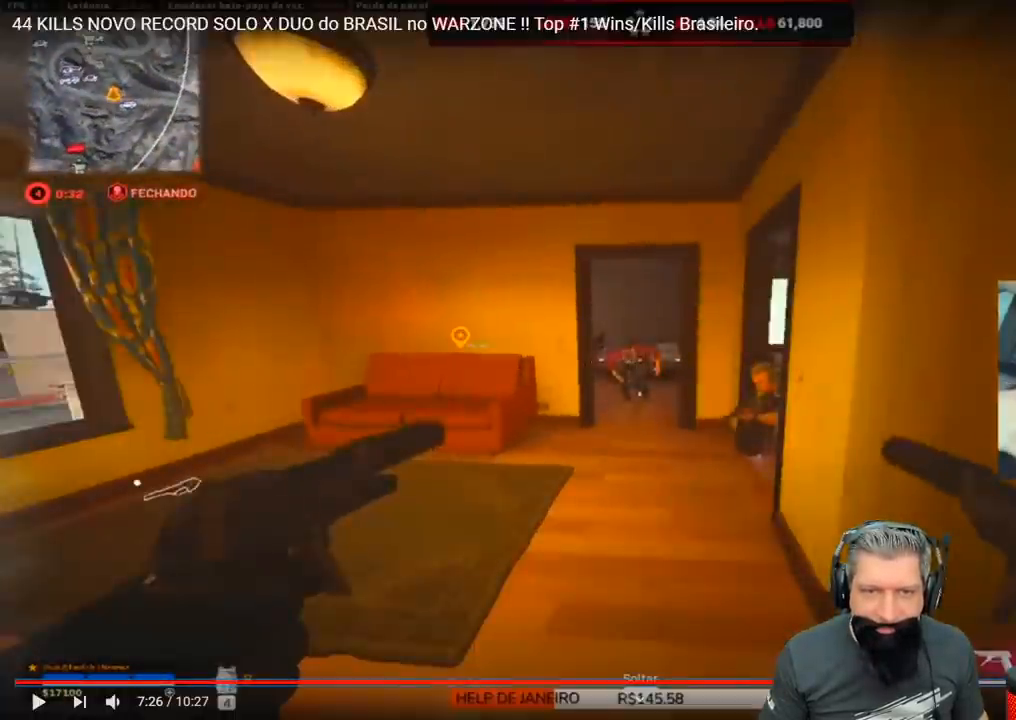
Gameplay with keyboard; each line is a JSON object with the keys held at the frame after it. "events" lists presses ("down") and releases ("up") of "1", "2", "3", "4", "5", "a", "alt", "c", "caps_lock", "ctrl", "d", "e", "f", "g", "q", "r", "s", "shift", "space", "t", "tab", "v", "w", "x" and "z" between this image and that frame as [ms after this image, input, new state], when the widget could be followed in between. No other keys are recorded. Mouse input is not recorded.
{"keys": ["a"], "events": []}
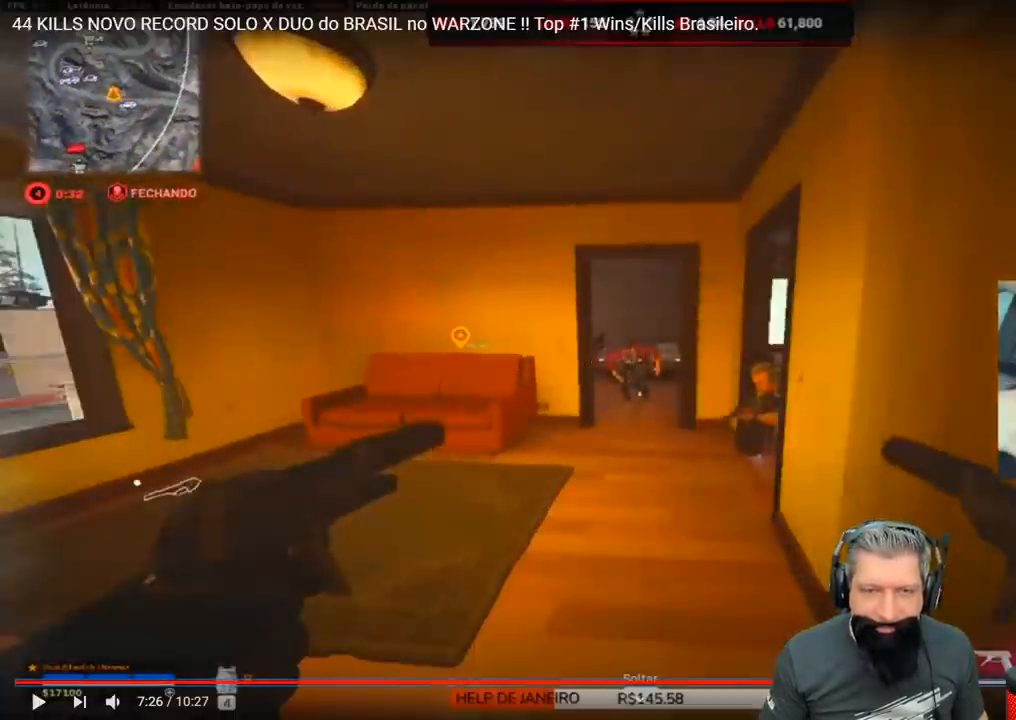
{"keys": ["a"], "events": []}
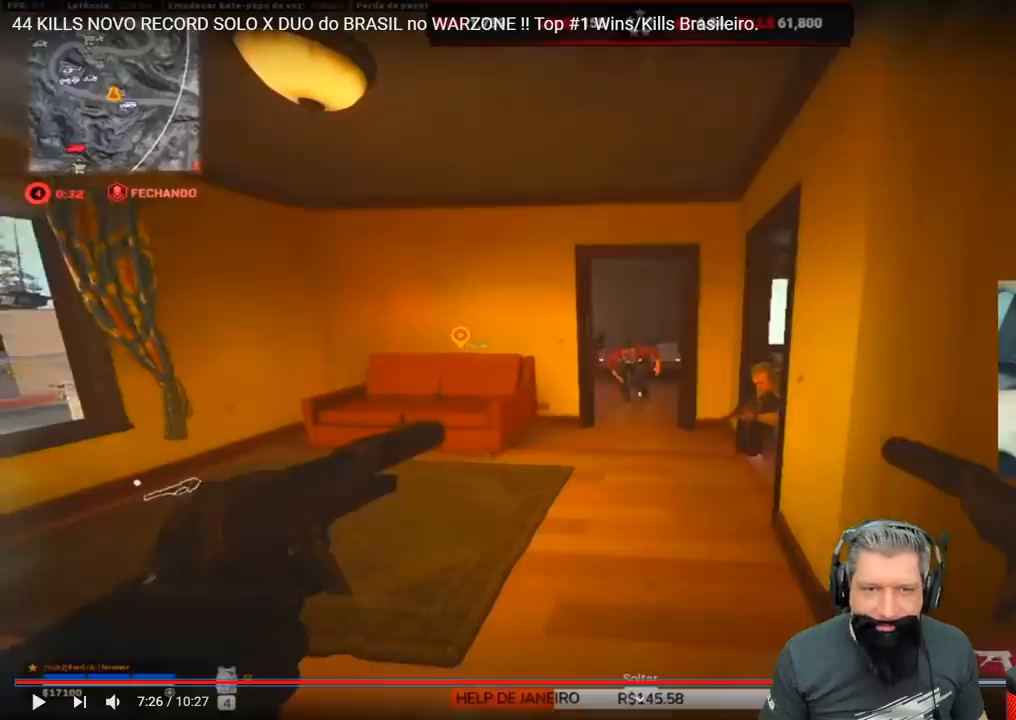
{"keys": ["a", "w"], "events": [[500, "w", "down"]]}
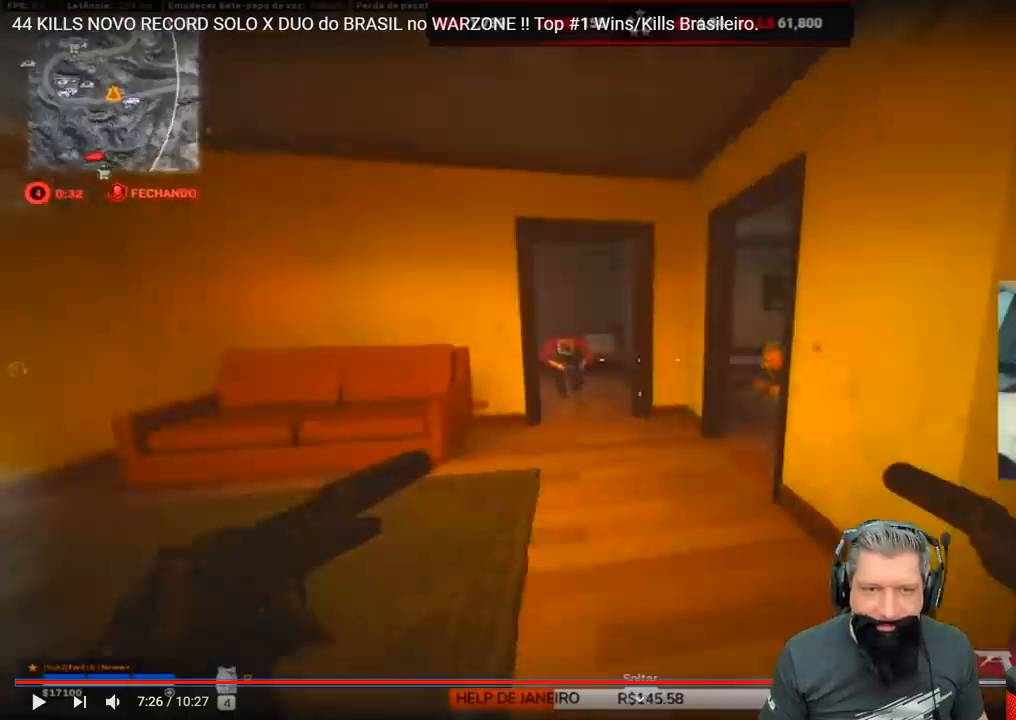
{"keys": ["d"], "events": [[217, "w", "up"], [367, "a", "up"], [367, "d", "down"]]}
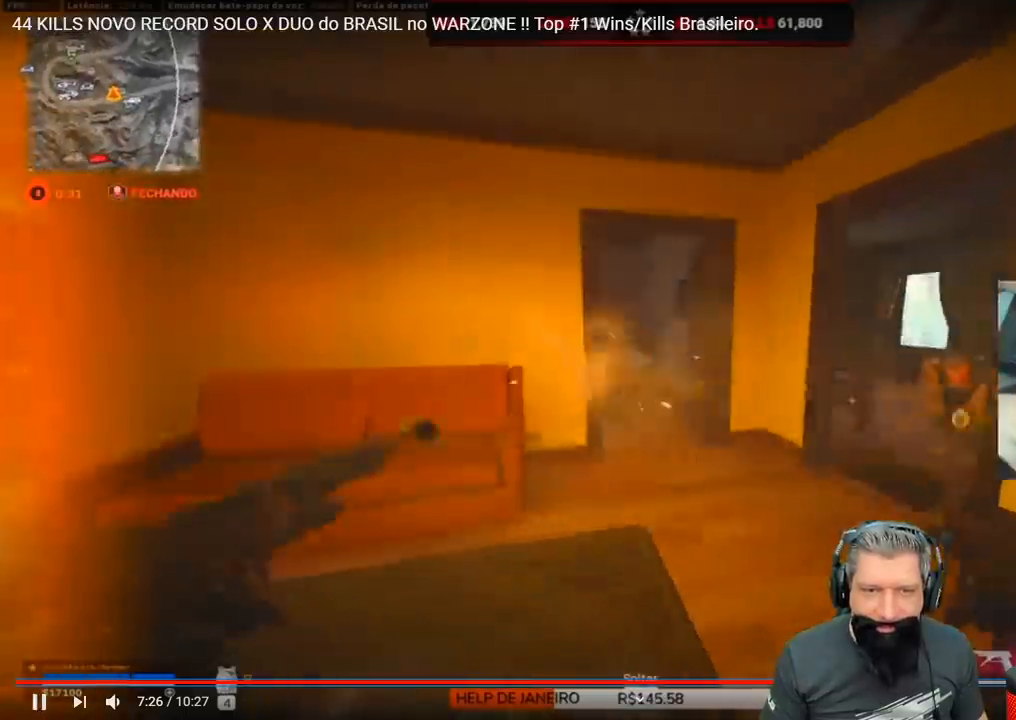
{"keys": ["d"], "events": [[117, "s", "down"], [400, "s", "up"]]}
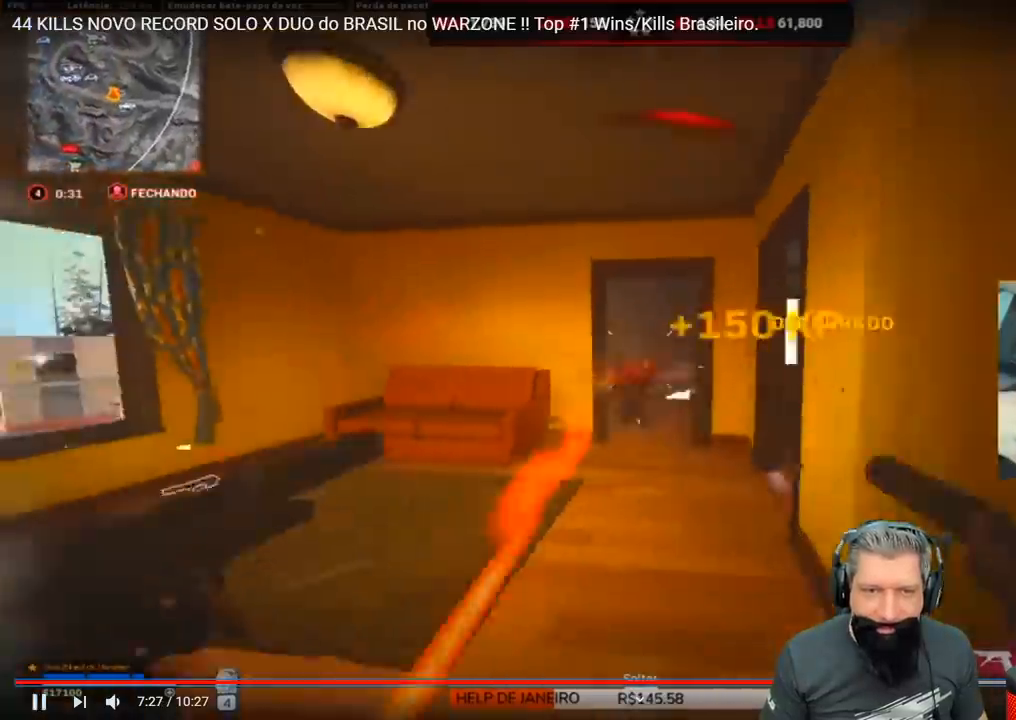
{"keys": ["a", "shift", "w"], "events": [[233, "d", "up"], [283, "a", "down"], [367, "shift", "down"], [367, "w", "down"]]}
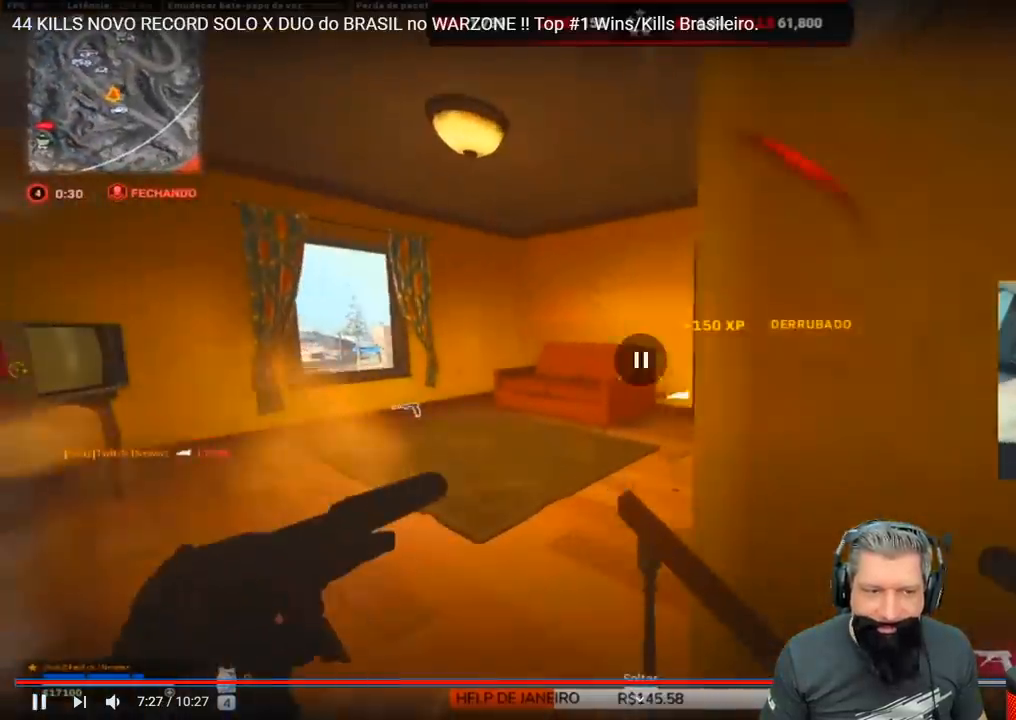
{"keys": ["a", "shift", "w"], "events": []}
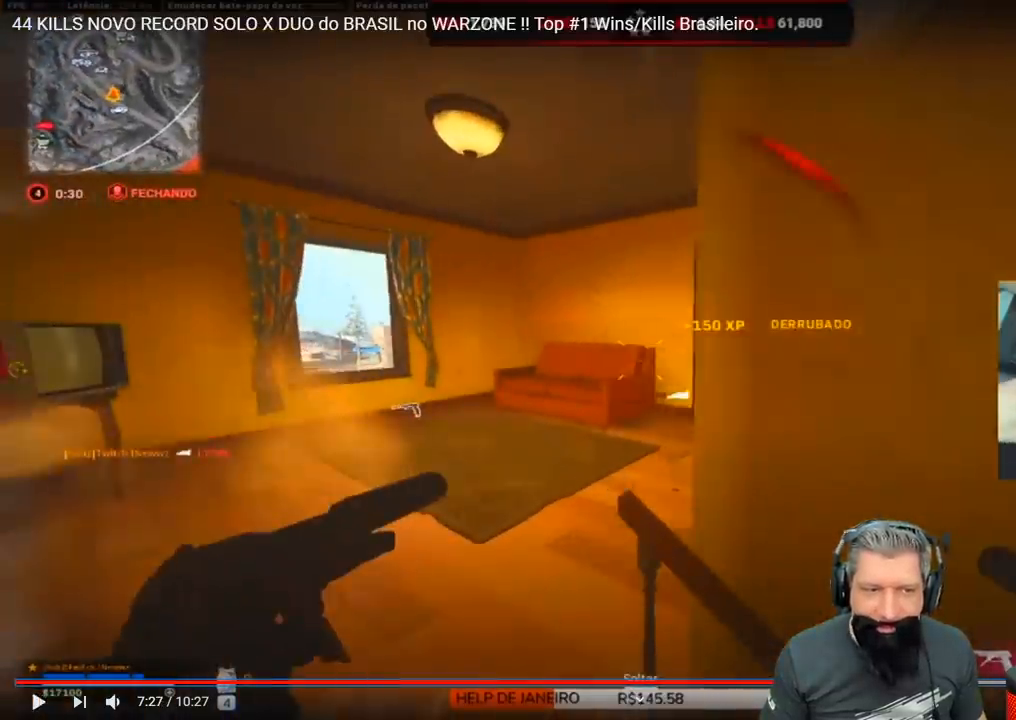
{"keys": ["a", "shift", "w"], "events": []}
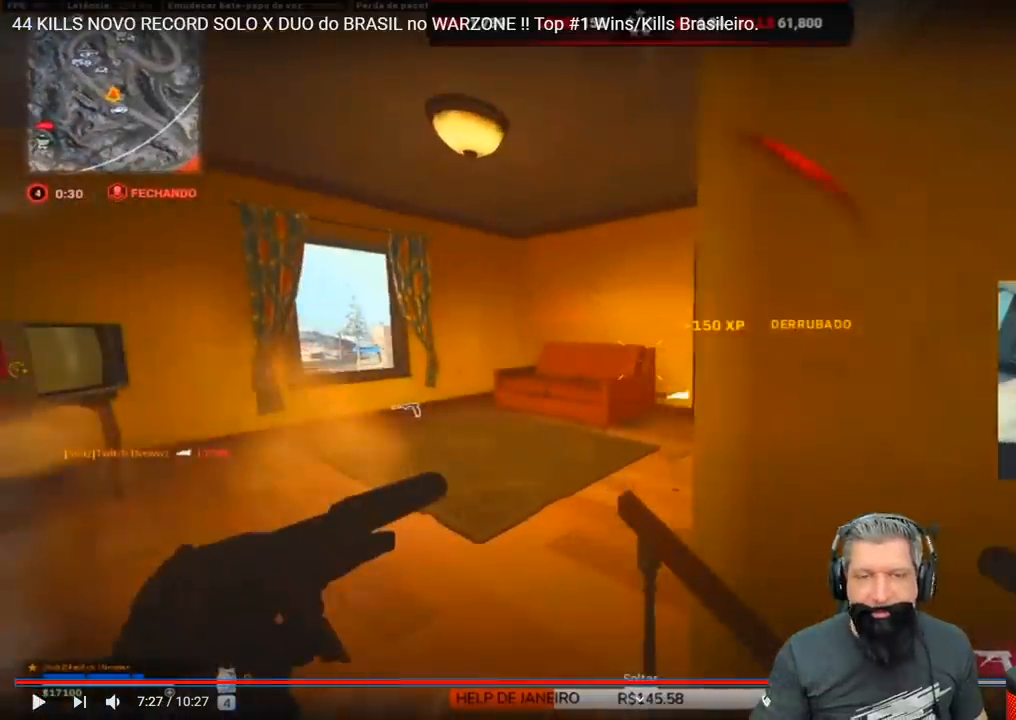
{"keys": ["a", "shift", "w"], "events": []}
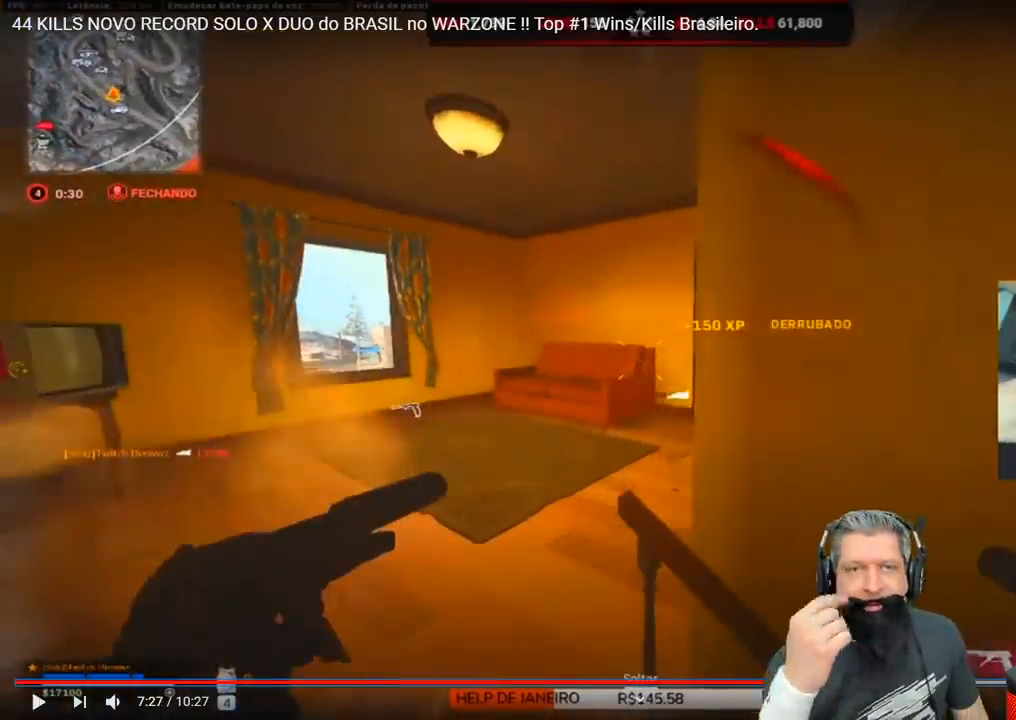
{"keys": ["a", "shift", "w"], "events": []}
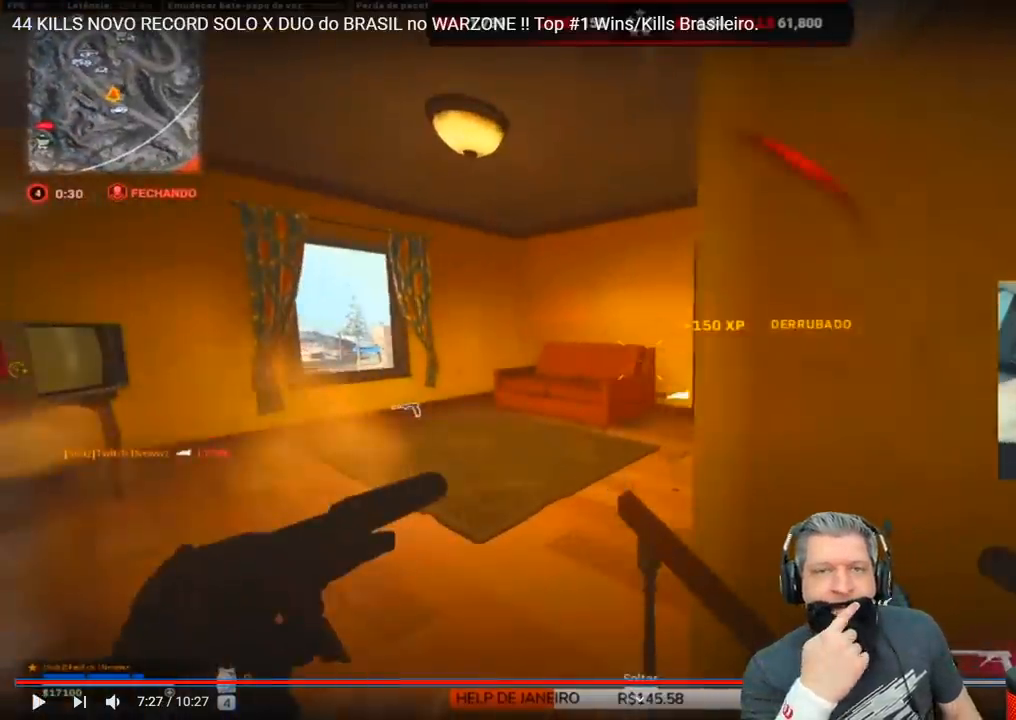
{"keys": ["a", "shift", "w"], "events": []}
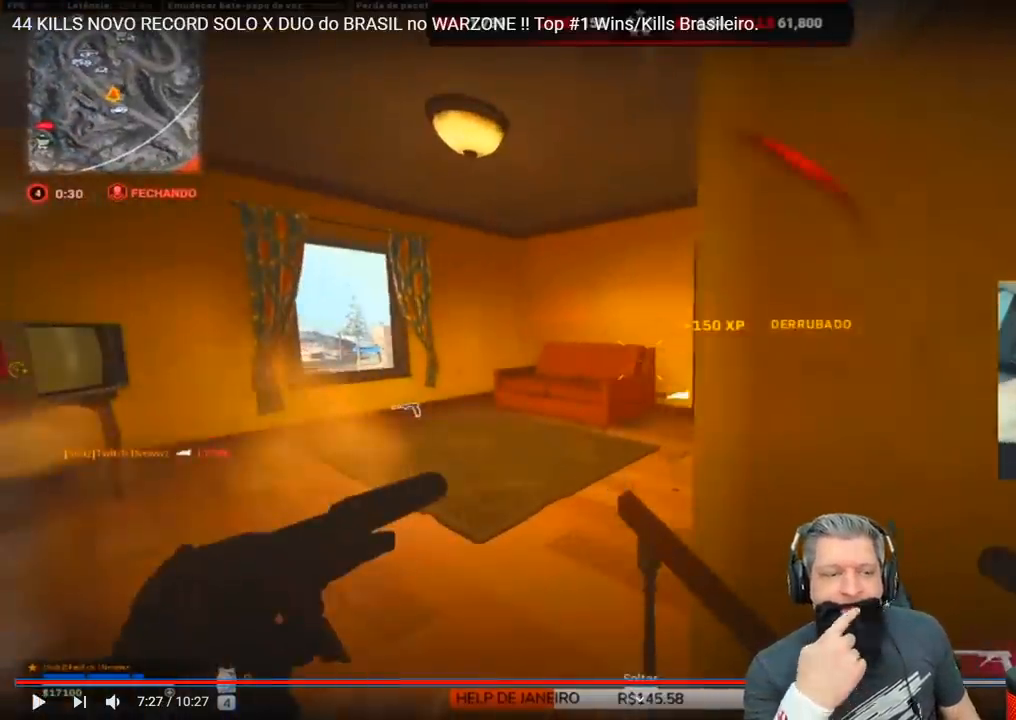
{"keys": ["a", "shift", "w"], "events": []}
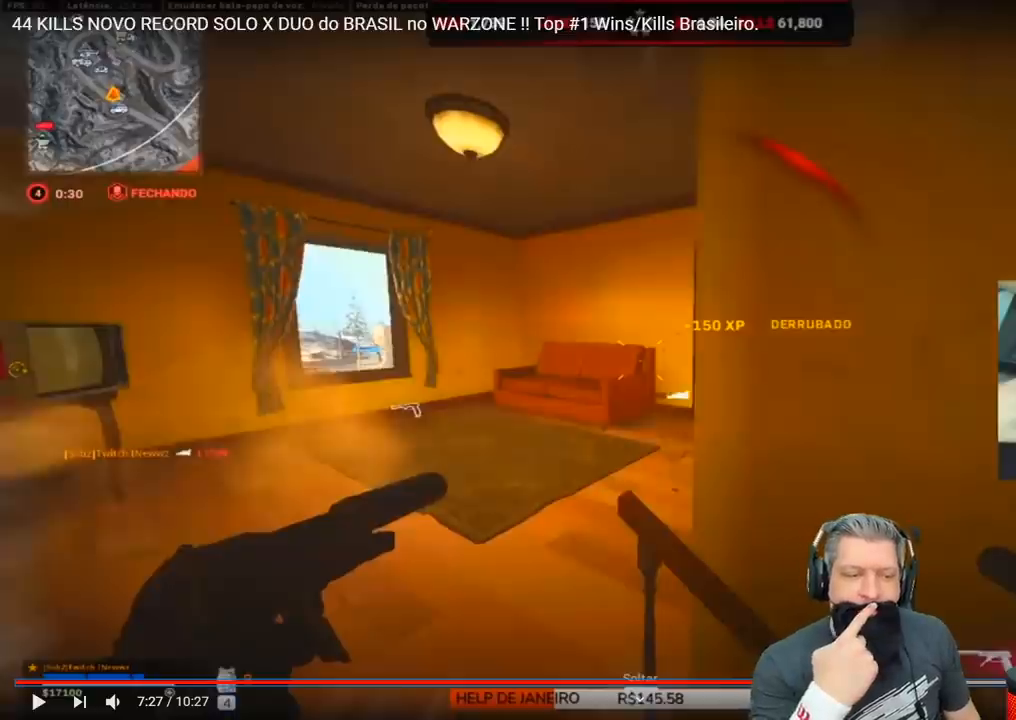
{"keys": ["a", "shift", "w"], "events": []}
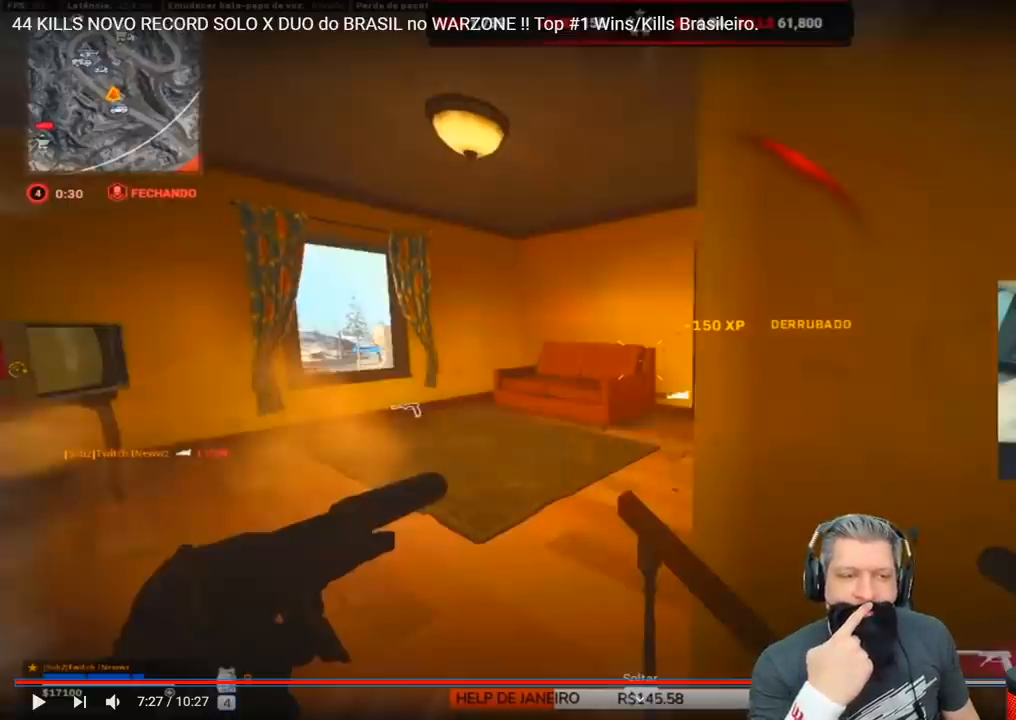
{"keys": ["a", "shift", "w"], "events": []}
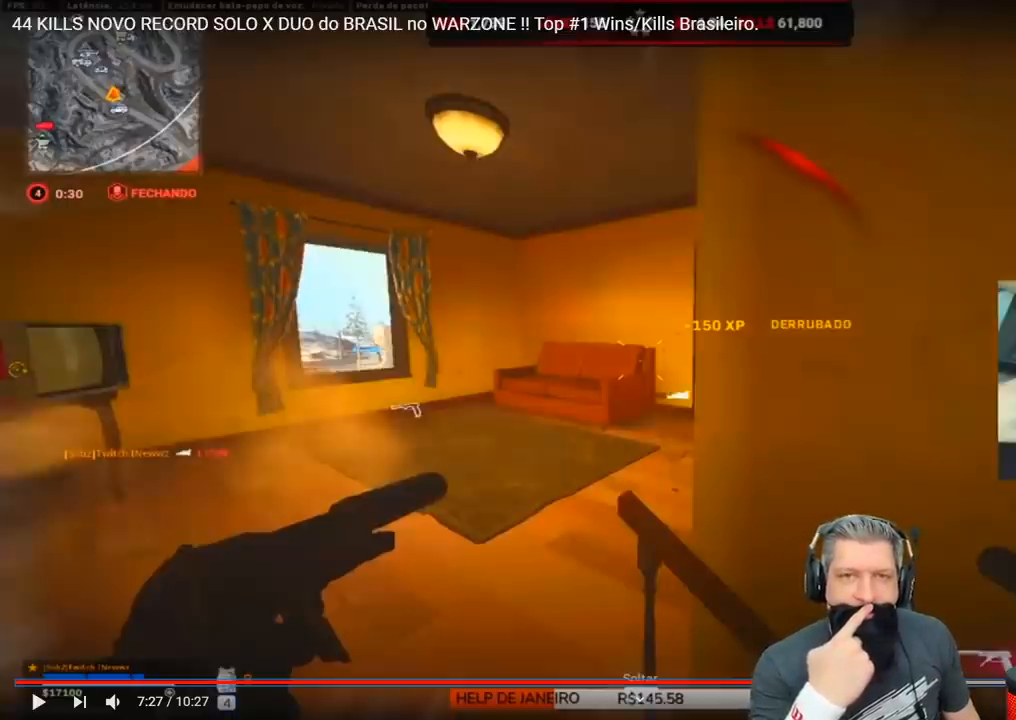
{"keys": ["a", "shift", "w"], "events": []}
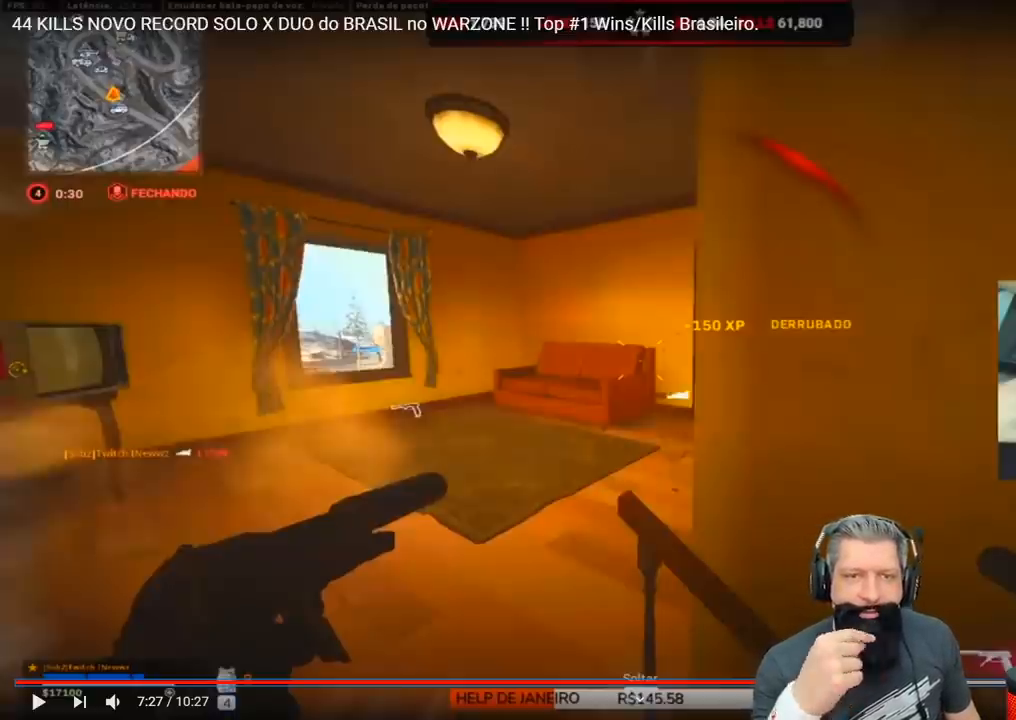
{"keys": ["a", "shift", "w"], "events": []}
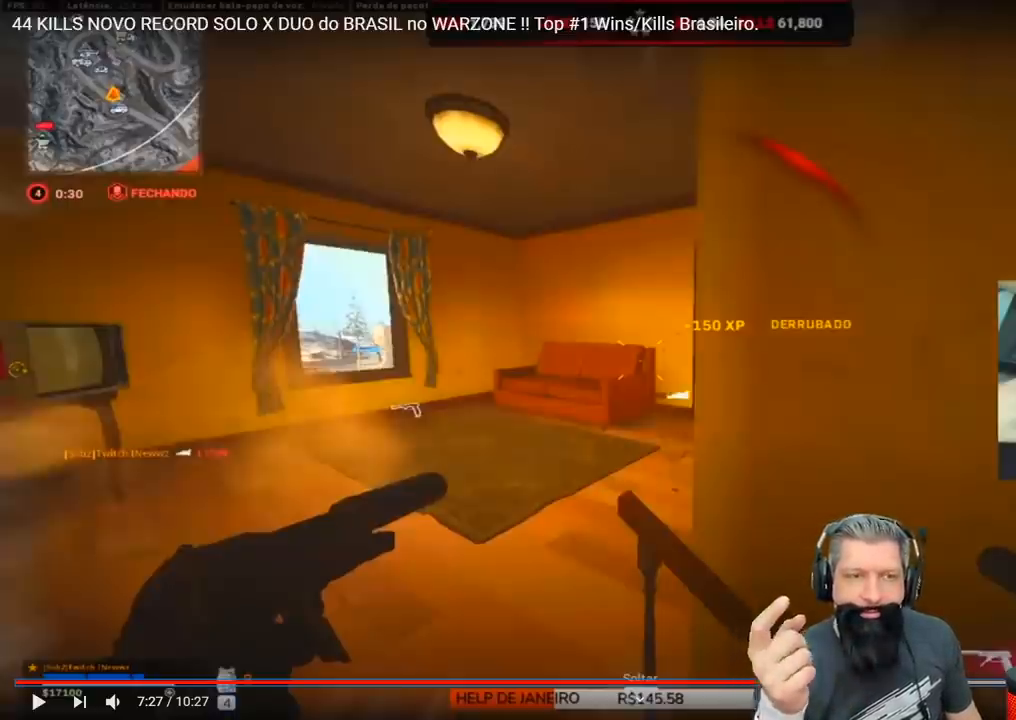
{"keys": ["a", "shift", "w"], "events": []}
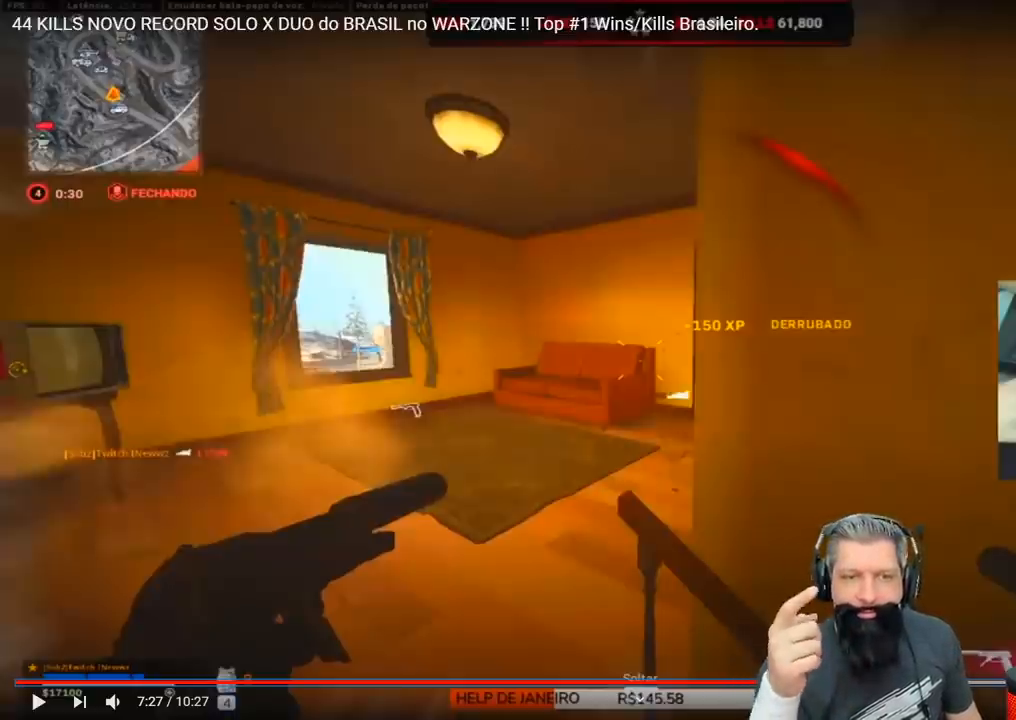
{"keys": ["a", "shift", "w"], "events": []}
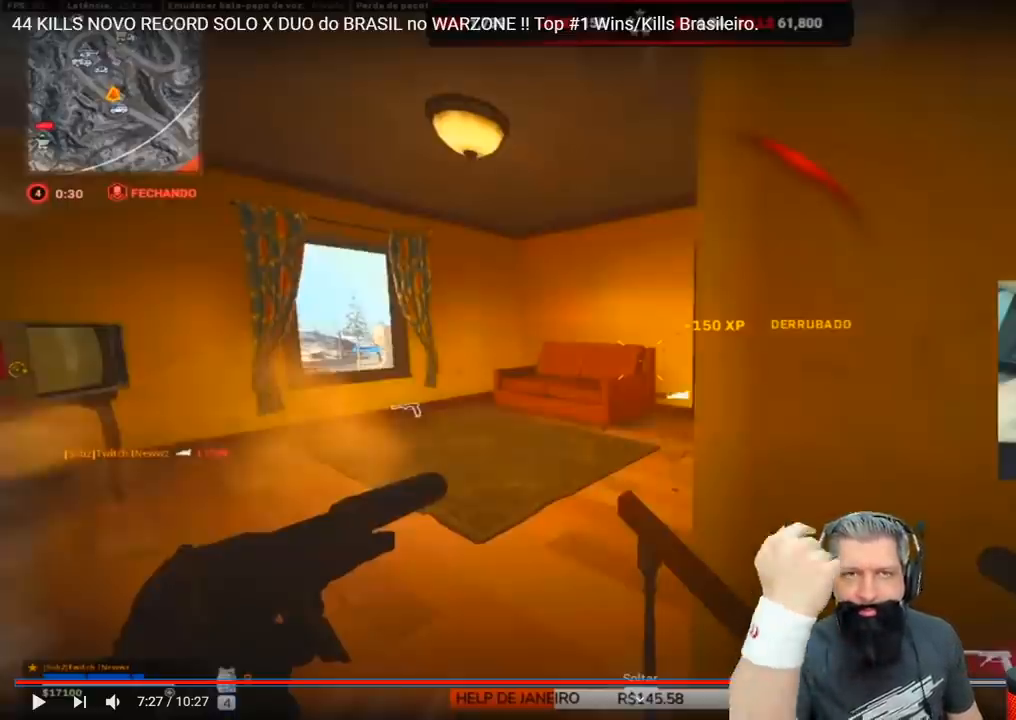
{"keys": ["a", "shift", "w"], "events": []}
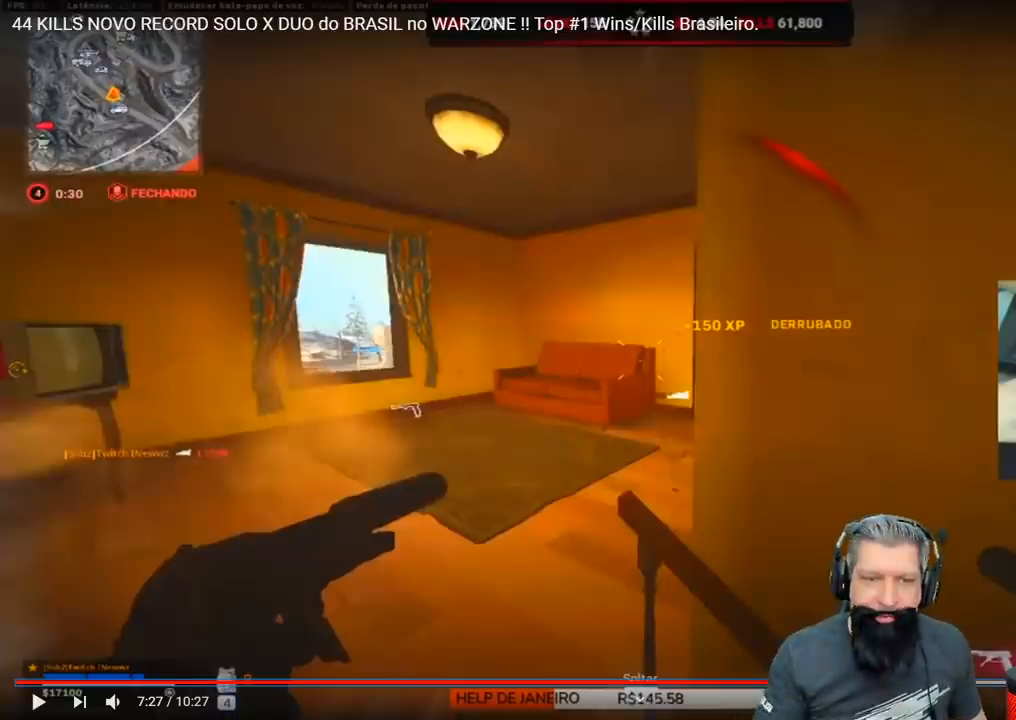
{"keys": ["a", "shift", "w"], "events": []}
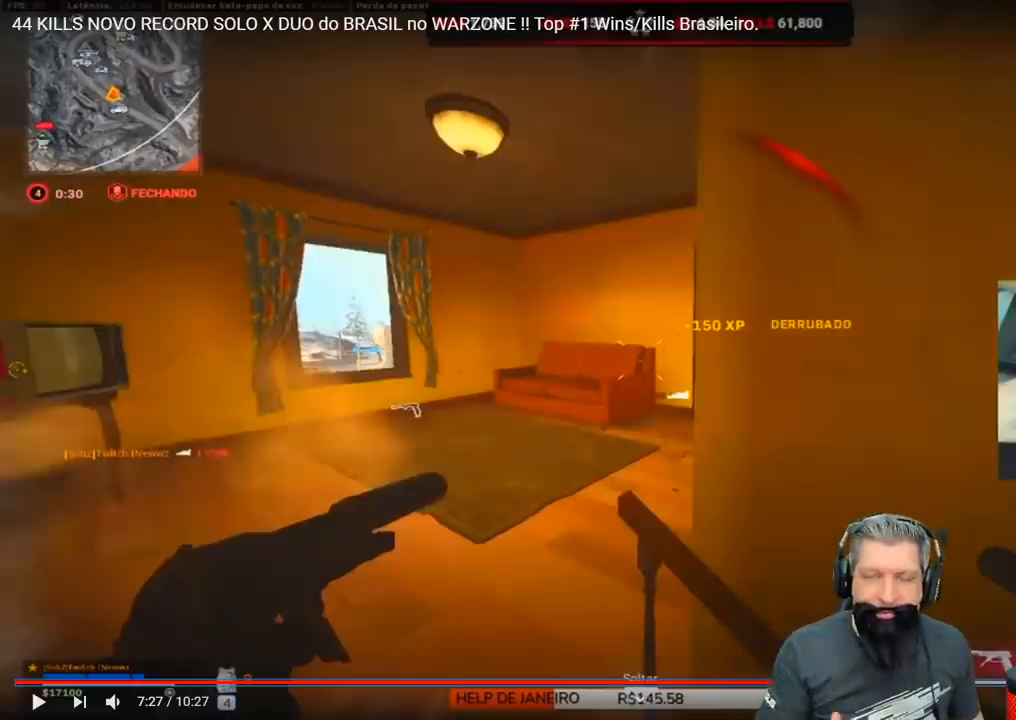
{"keys": ["a", "shift", "w"], "events": []}
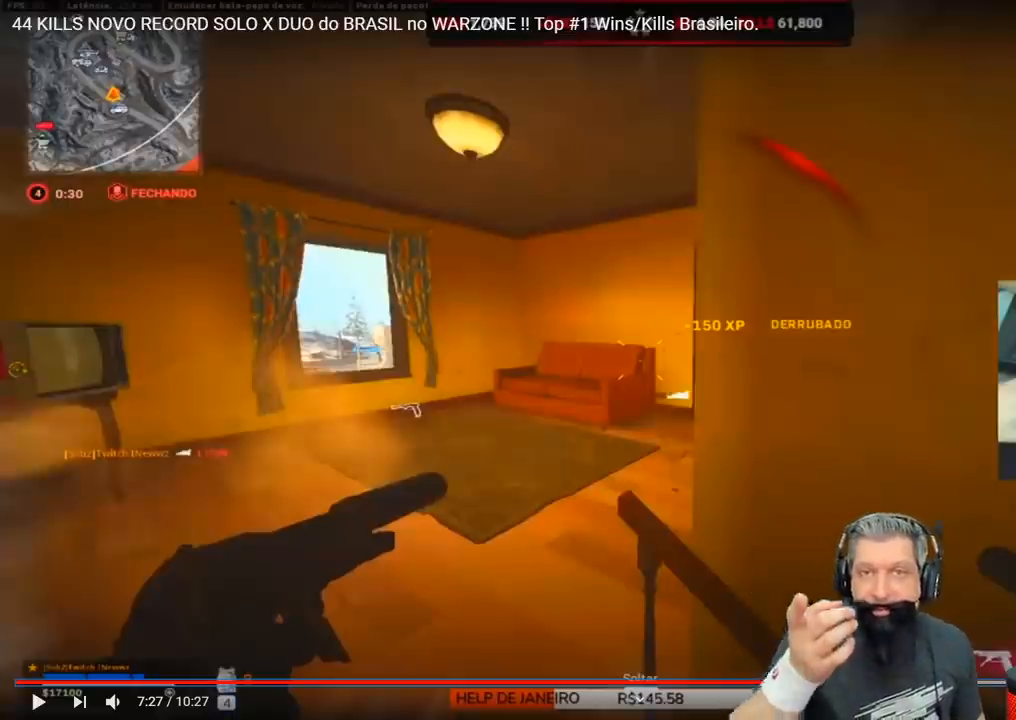
{"keys": ["a", "shift", "w"], "events": []}
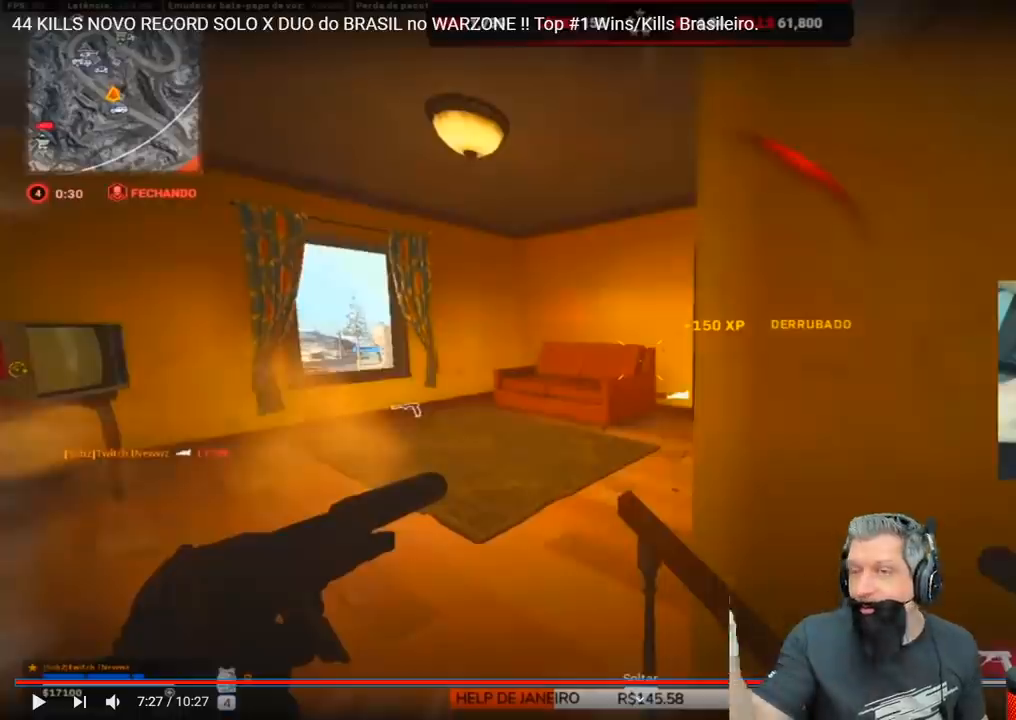
{"keys": ["a", "shift", "w"], "events": []}
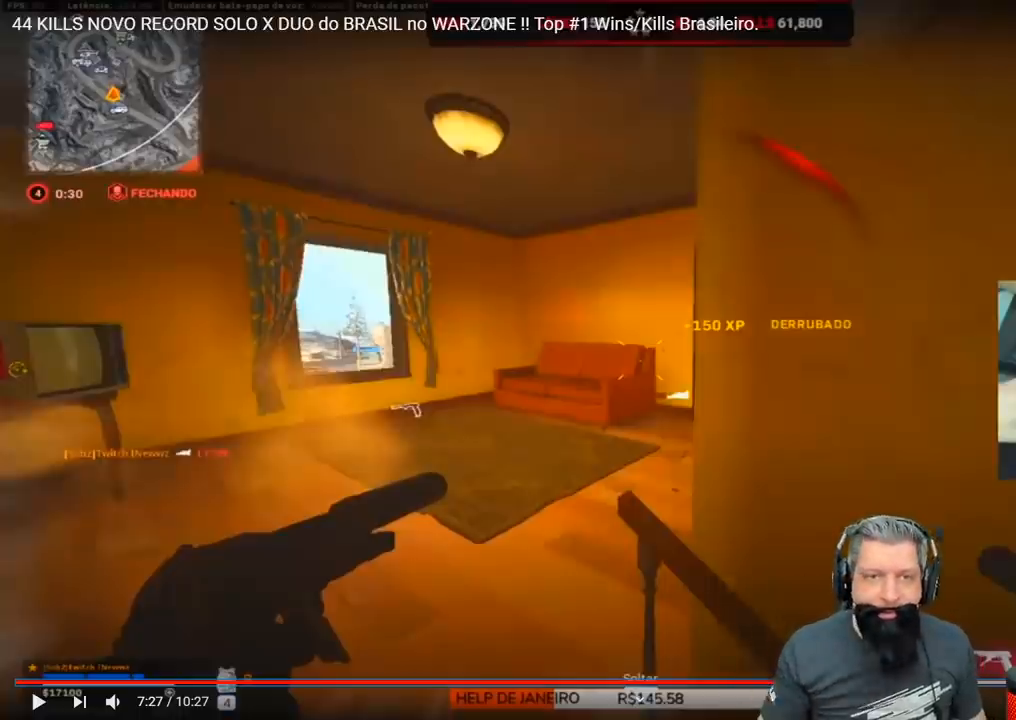
{"keys": ["a", "shift", "w"], "events": []}
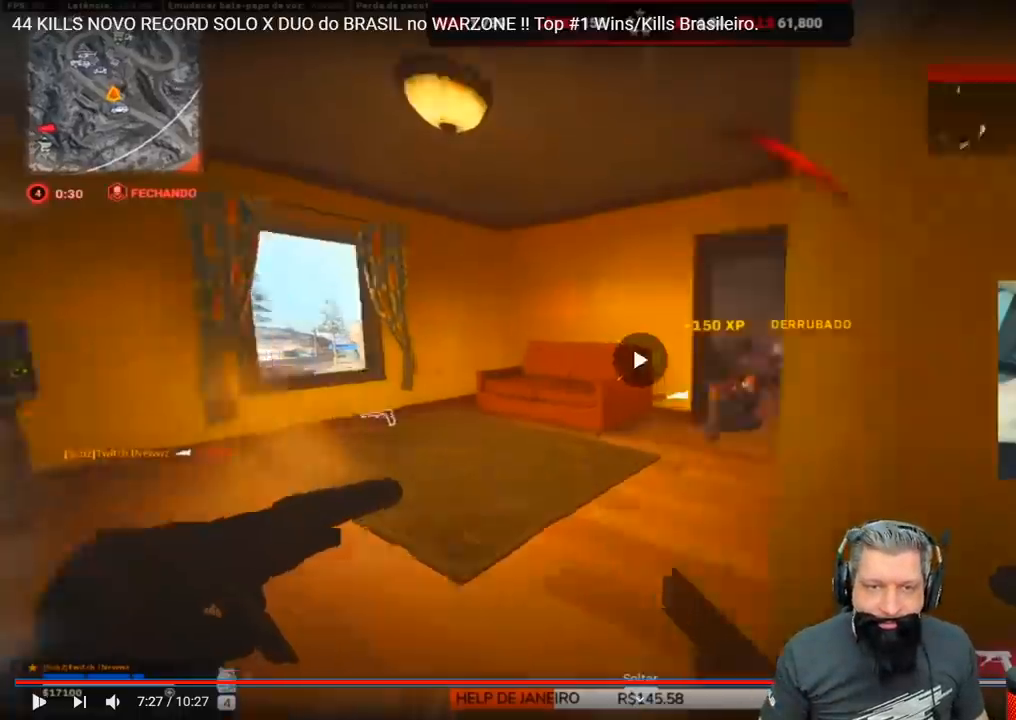
{"keys": ["a", "s"], "events": [[117, "space", "down"], [183, "shift", "up"], [183, "w", "up"], [267, "s", "down"], [267, "space", "up"]]}
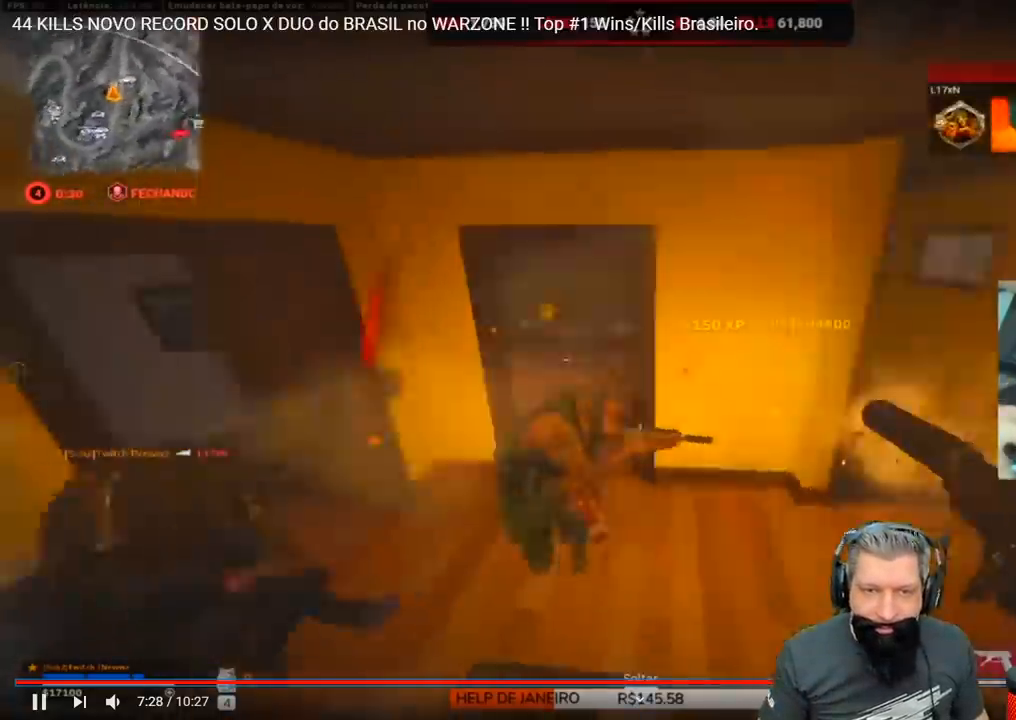
{"keys": ["a", "s"], "events": []}
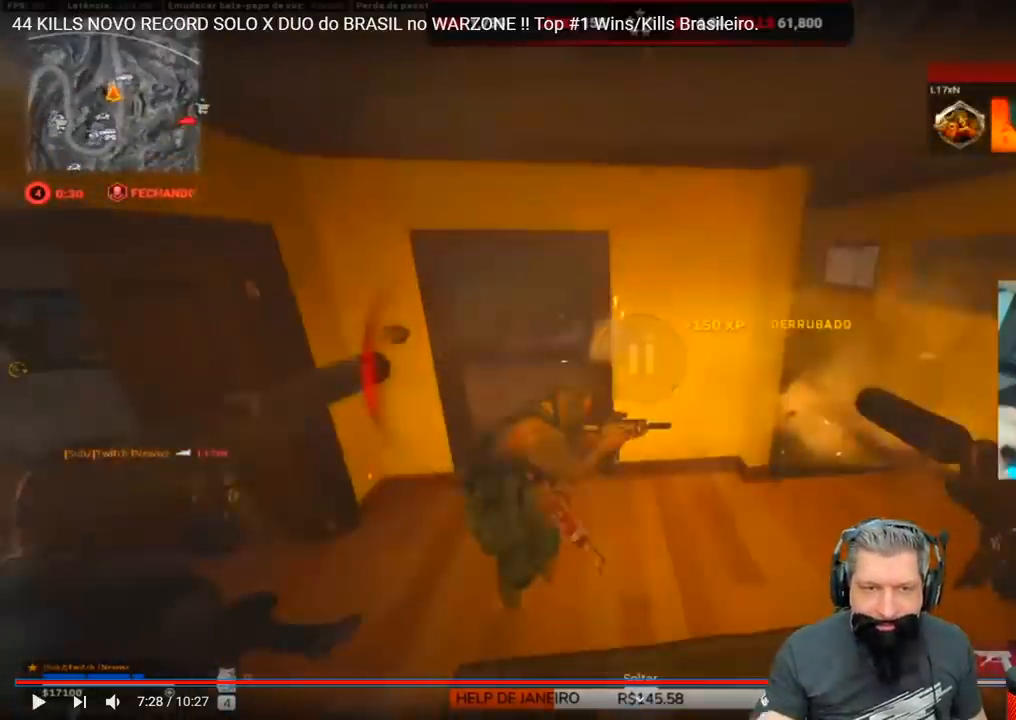
{"keys": ["a", "s"], "events": []}
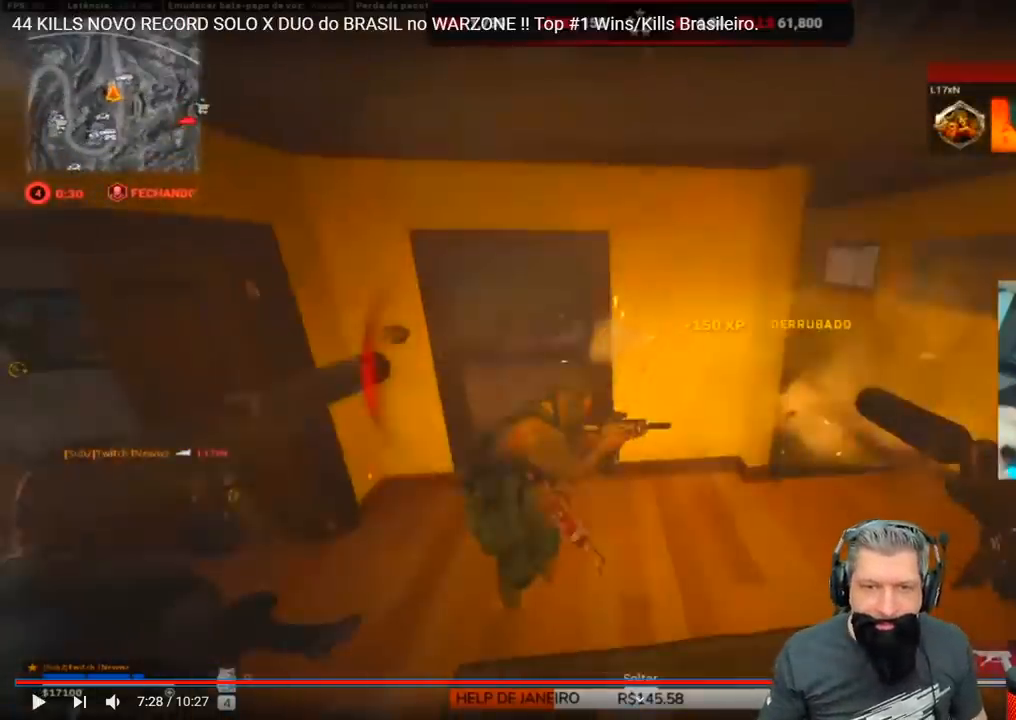
{"keys": ["a", "s"], "events": []}
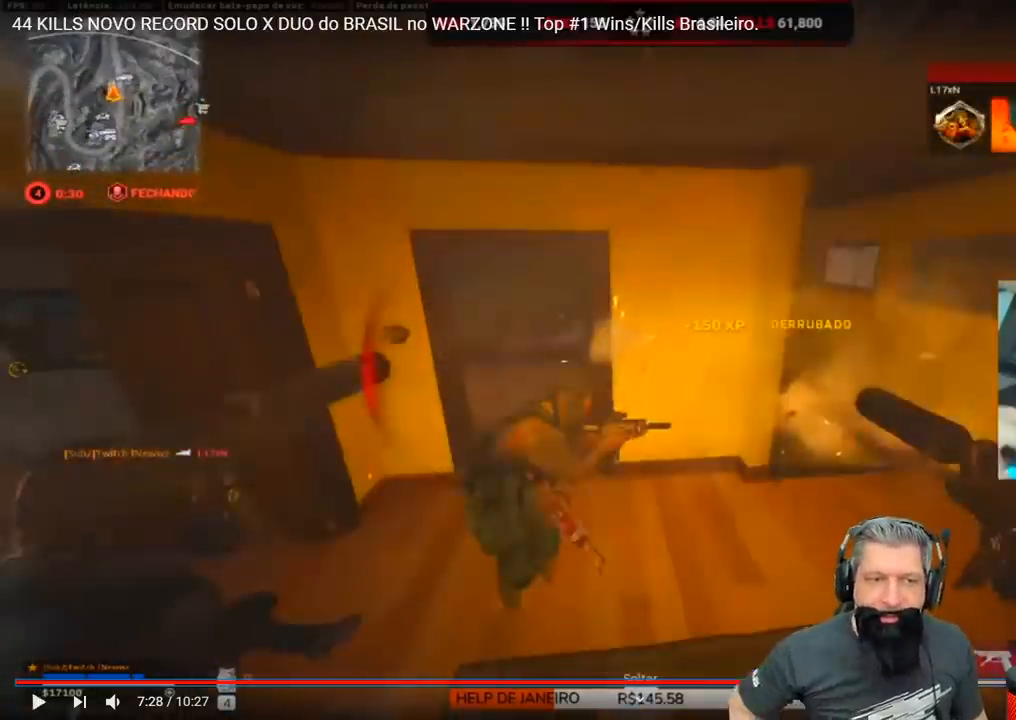
{"keys": ["a", "s"], "events": []}
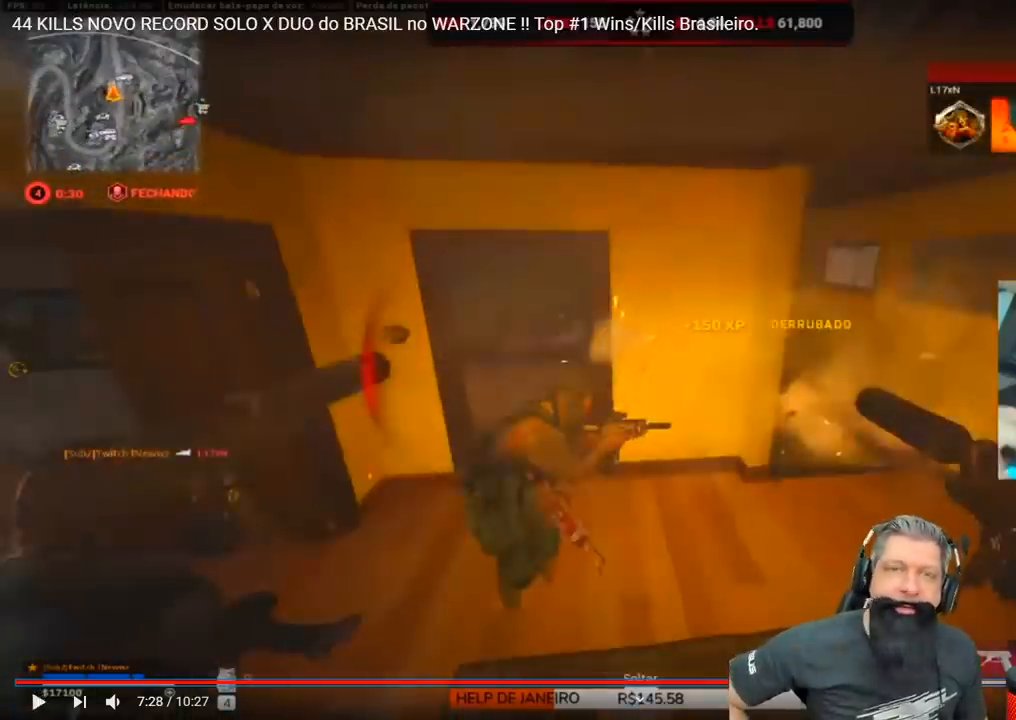
{"keys": ["a", "s"], "events": []}
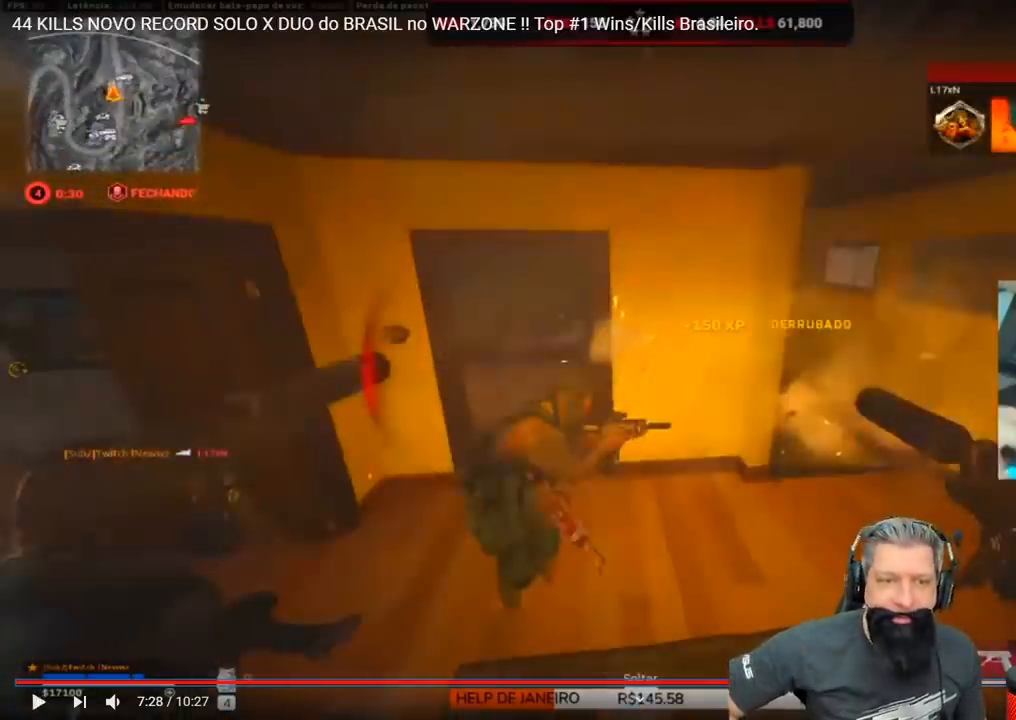
{"keys": ["a", "s"], "events": []}